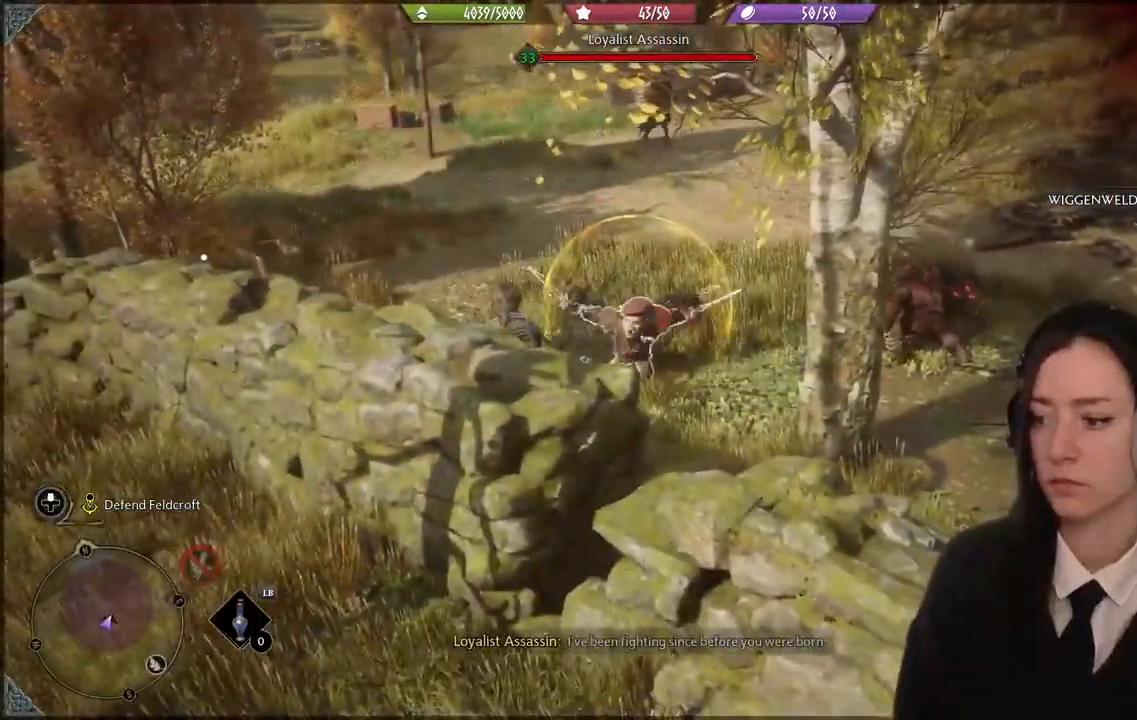
Gameplay with a controller (Xbox layout); each line is a JSON object with the inputs held at the frame after it. "events" lists button and stick changes between this image and that frame as [ms after this image, input, new state], when the widget could be followed in between. Not read: L1.
{"buttons": ["Y", "R2"], "left_stick": "center", "right_stick": "center", "events": [[100, "X", "up"], [267, "X", "down"], [300, "X", "up"], [467, "Y", "down"]]}
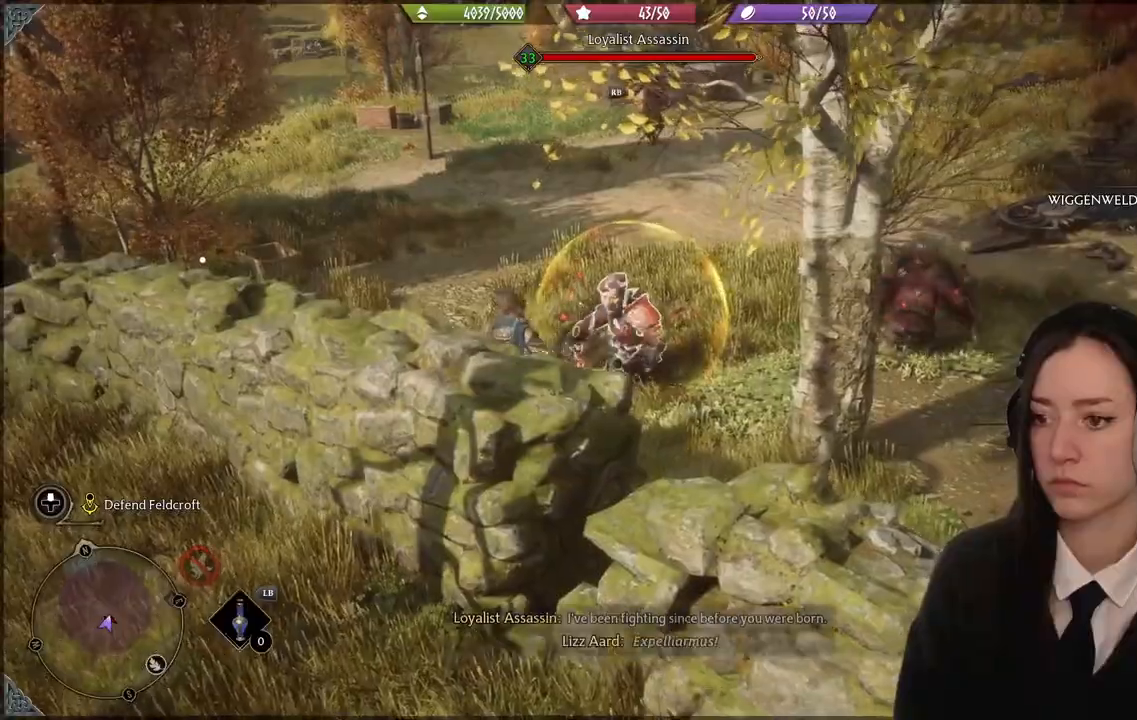
{"buttons": [], "left_stick": "center", "right_stick": "center", "events": [[67, "Y", "up"], [501, "R2", "up"]]}
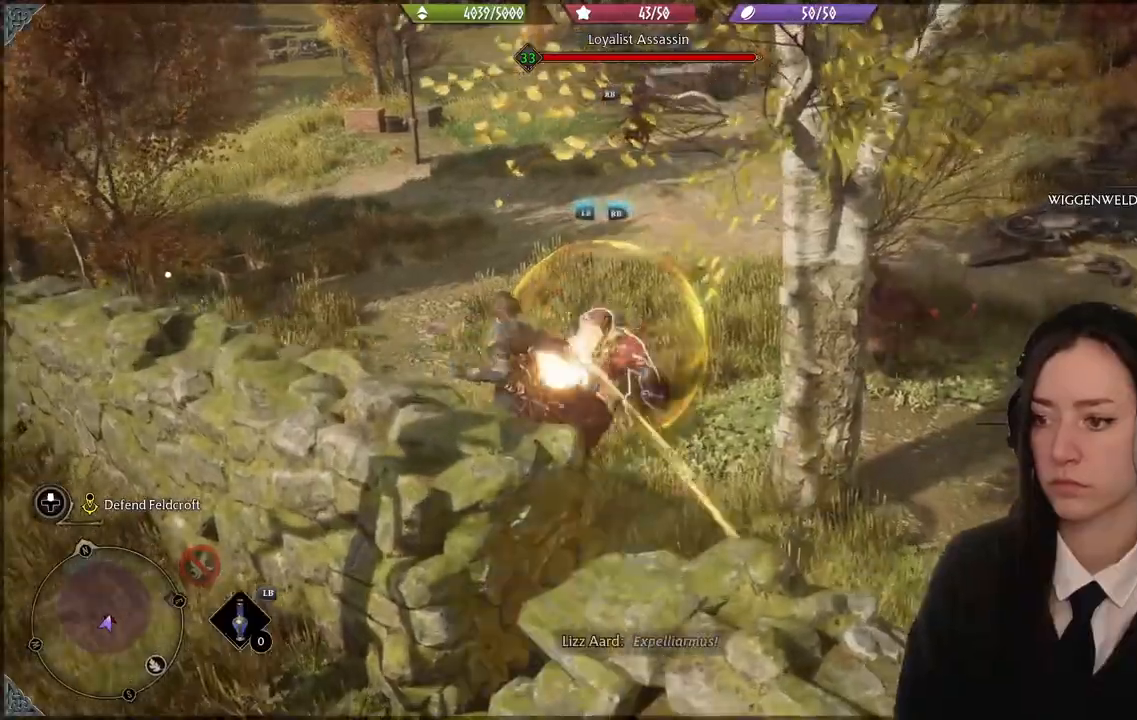
{"buttons": ["L2", "R1"], "left_stick": "center", "right_stick": "center", "events": [[333, "R1", "down"], [367, "L2", "down"]]}
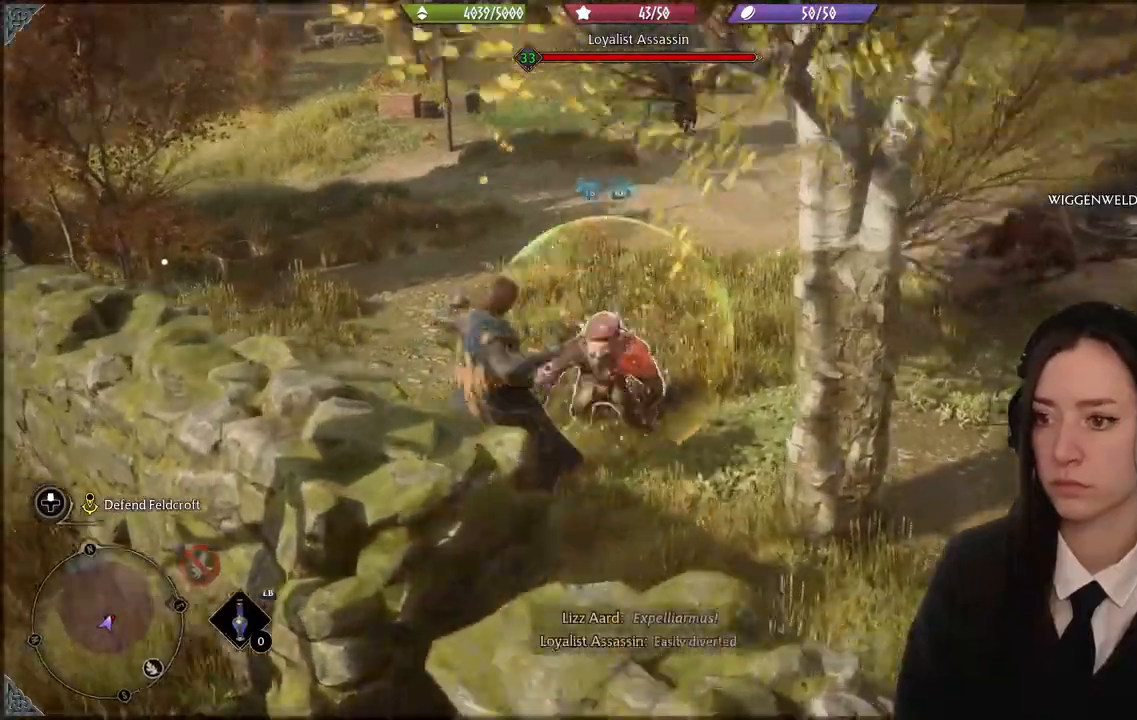
{"buttons": [], "left_stick": "center", "right_stick": "center", "events": [[34, "R1", "up"], [67, "L2", "up"]]}
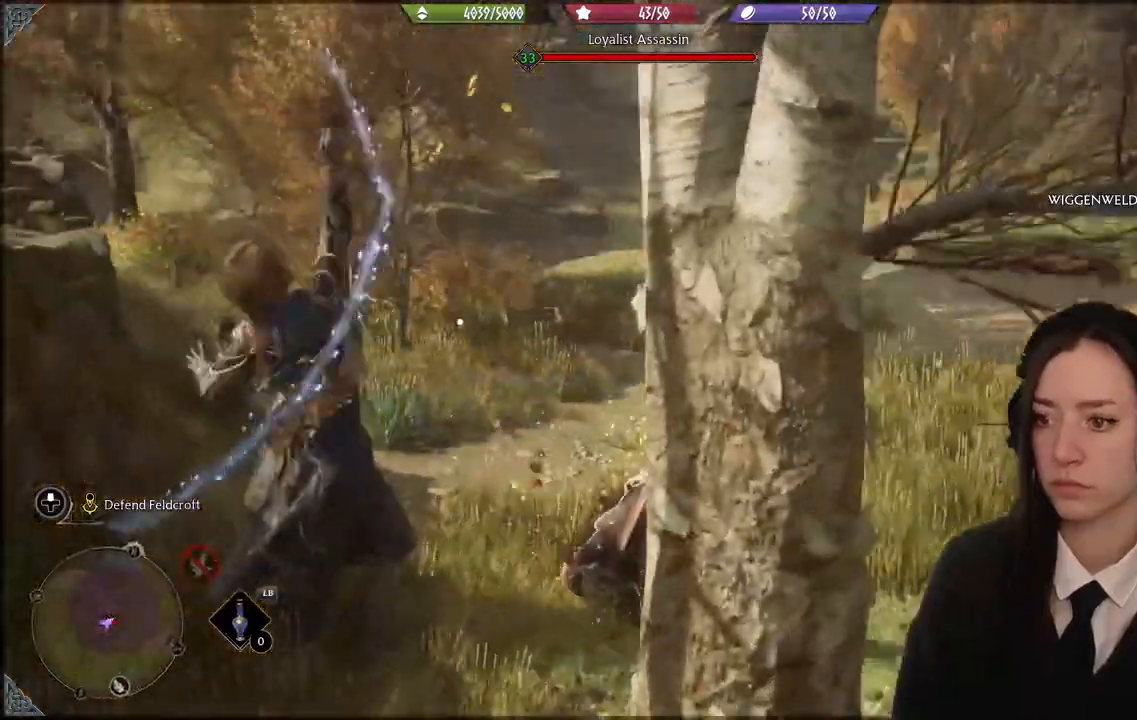
{"buttons": [], "left_stick": "center", "right_stick": "center", "events": []}
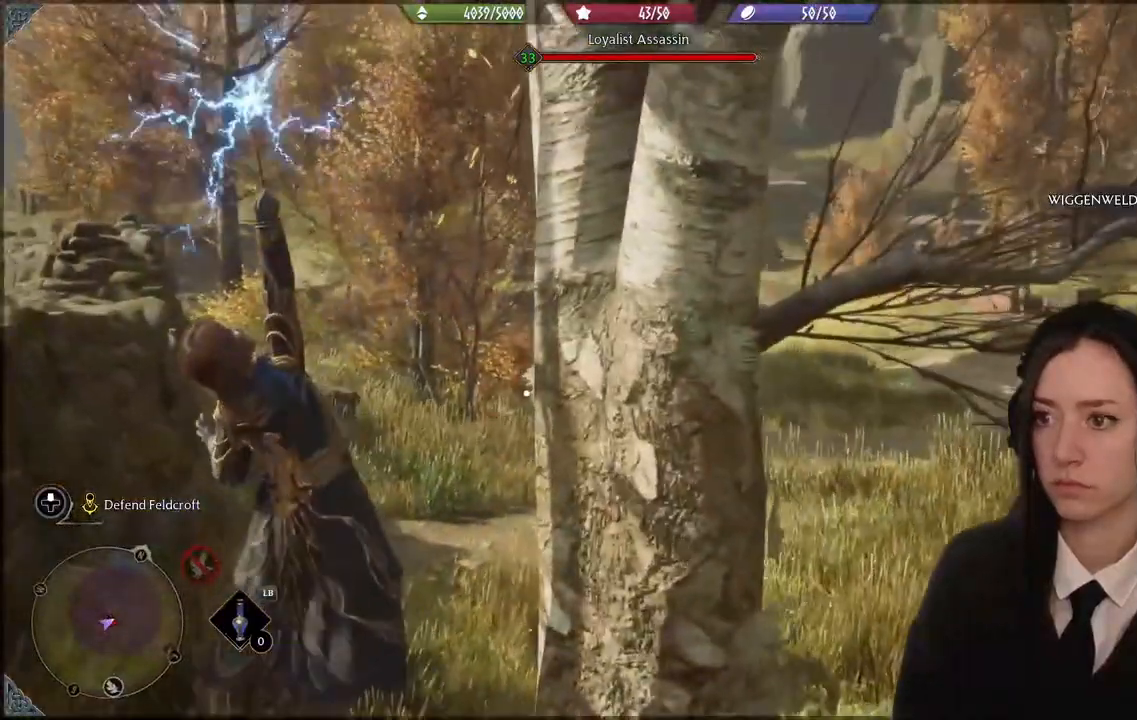
{"buttons": [], "left_stick": "center", "right_stick": "center", "events": []}
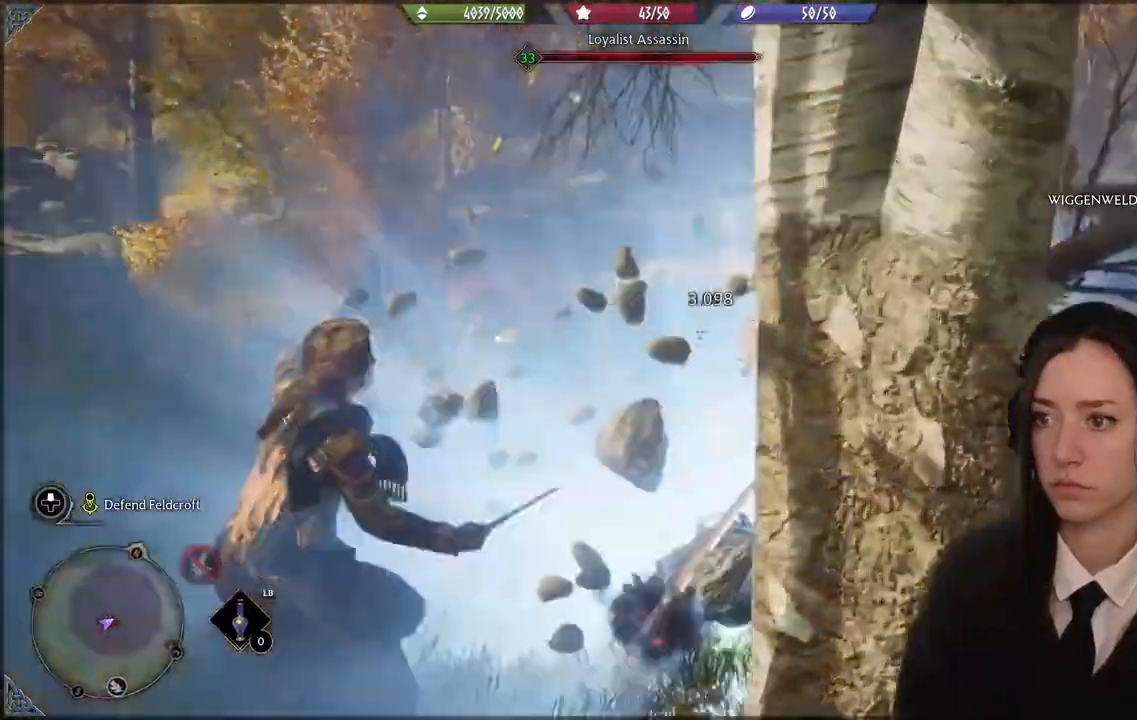
{"buttons": [], "left_stick": "center", "right_stick": "center", "events": [[200, "right_stick", "down-right"], [434, "right_stick", "center"]]}
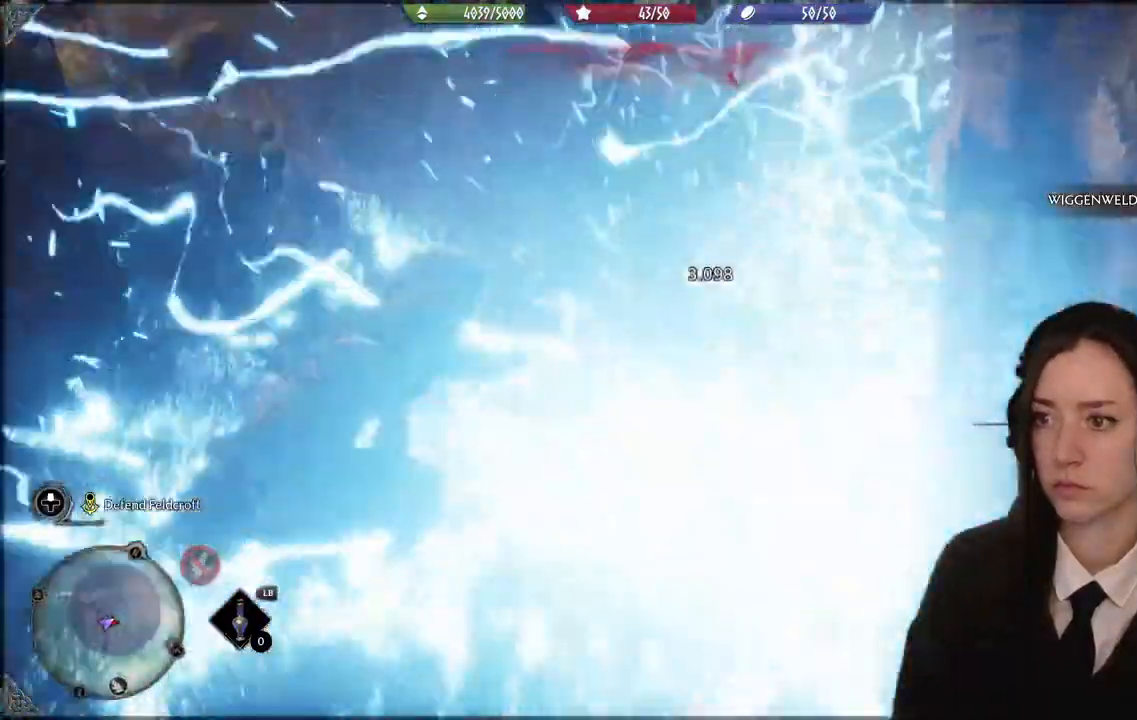
{"buttons": [], "left_stick": "up", "right_stick": "down-right", "events": [[134, "B", "down"], [167, "left_stick", "up"], [234, "B", "up"], [401, "right_stick", "down-right"]]}
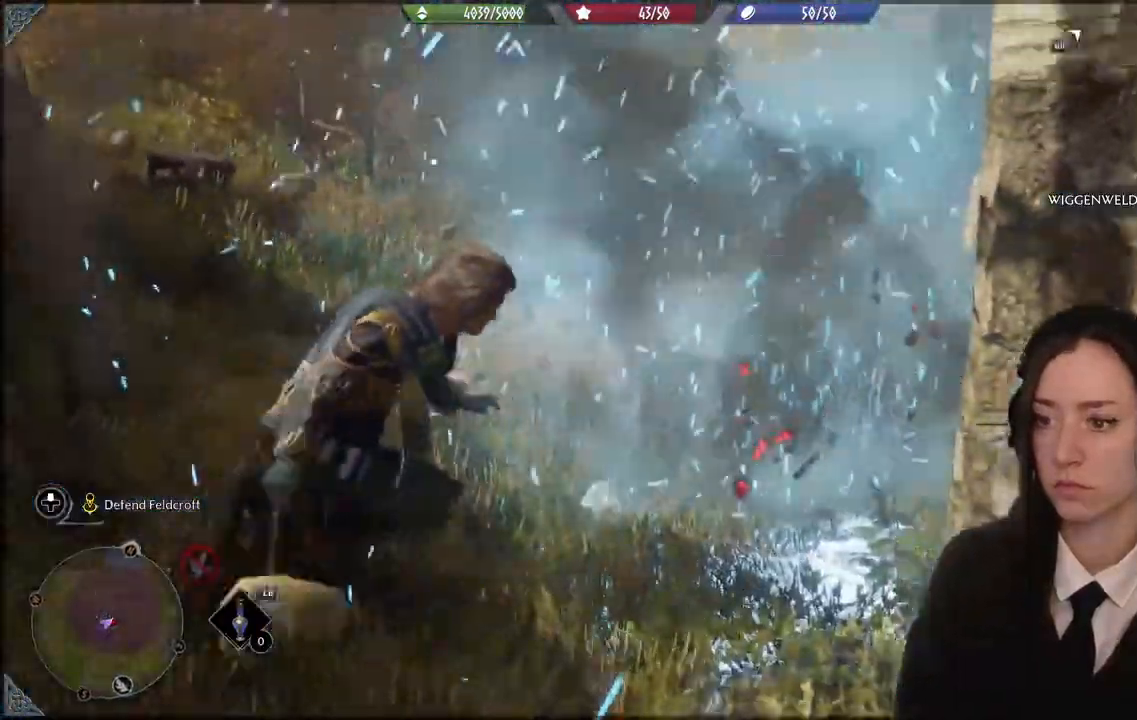
{"buttons": [], "left_stick": "up-left", "right_stick": "down-right", "events": [[367, "left_stick", "up-left"]]}
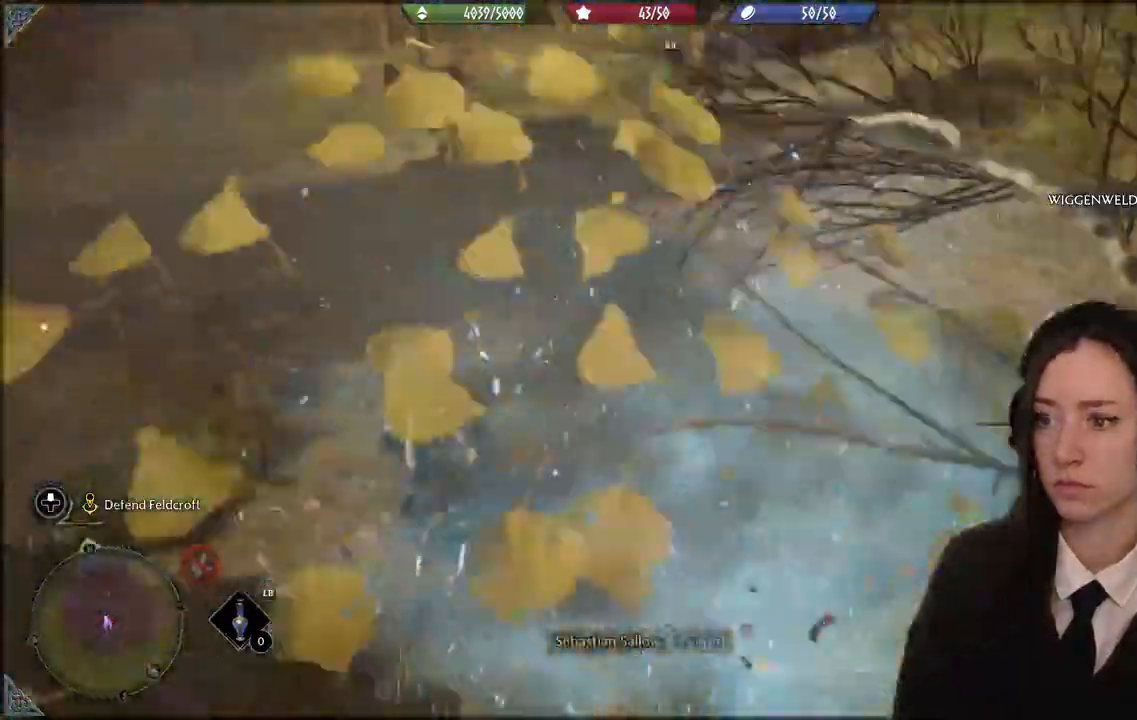
{"buttons": [], "left_stick": "up-left", "right_stick": "center", "events": [[434, "right_stick", "center"]]}